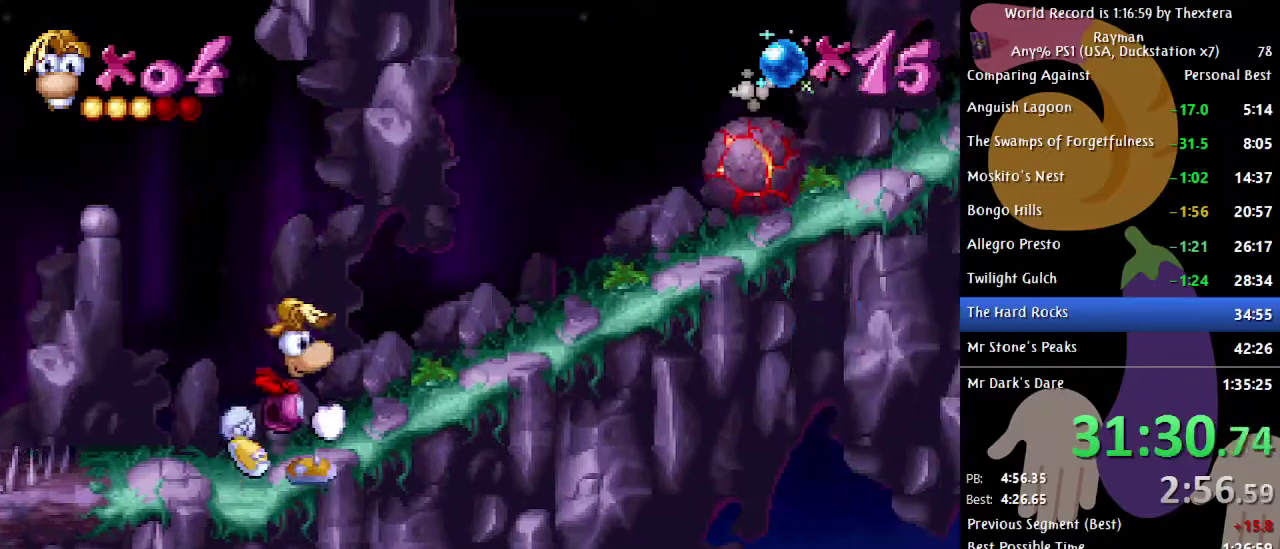
Gameplay with a controller (Xbox layout); each line is a JSON object with the inputs held at the frame after it. "events" lists button and stick changes between this image and that frame as [ms after this image, input, new state], when the widget could be followed in between. Not read: L1 L2 L3 R1 R2 R3 START.
{"buttons": ["A", "DPAD_RIGHT"], "events": [[200, "A", "down"]]}
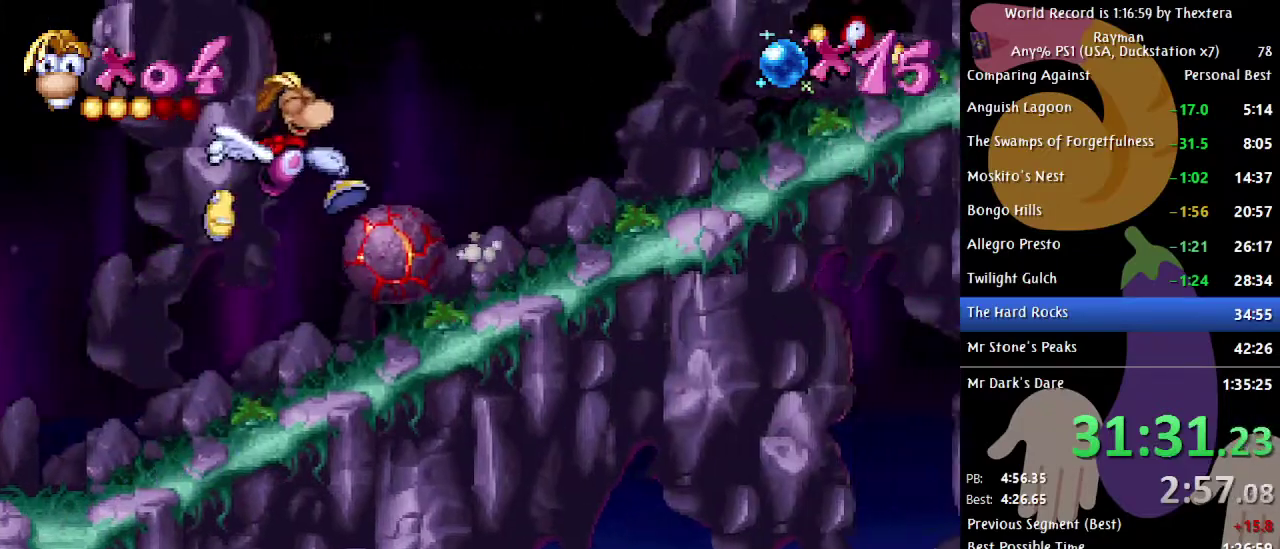
{"buttons": ["DPAD_RIGHT"], "events": [[200, "A", "up"]]}
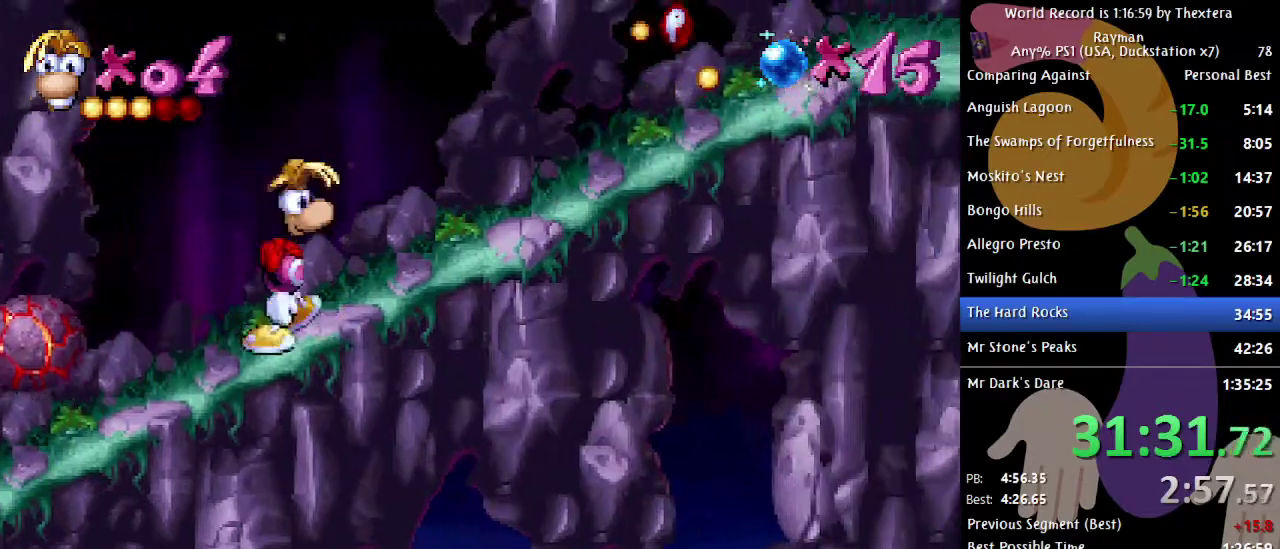
{"buttons": ["DPAD_RIGHT"], "events": []}
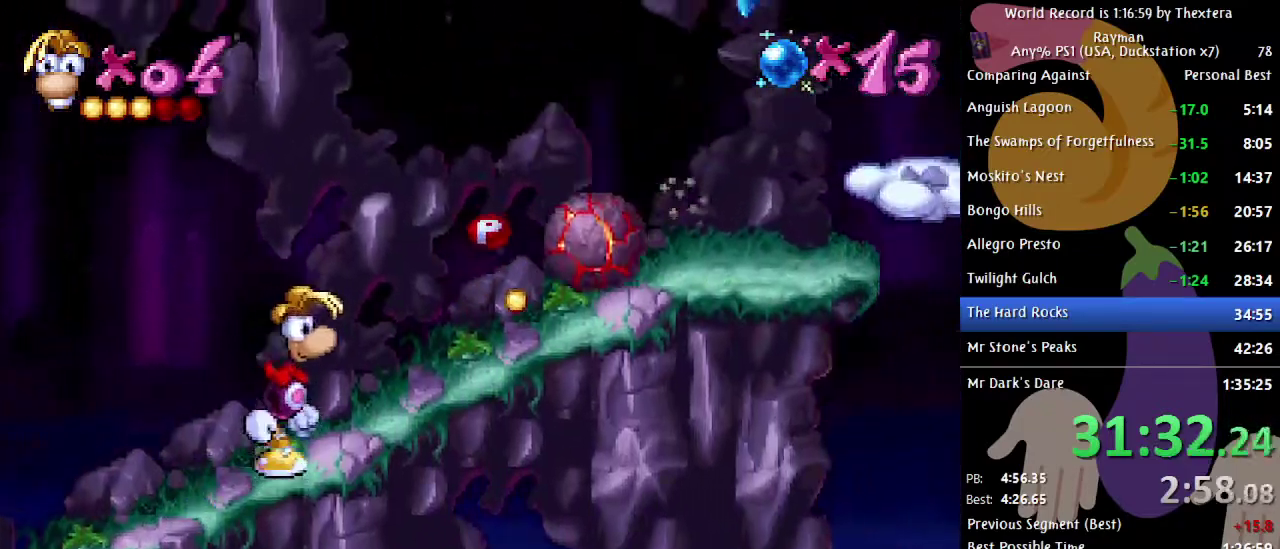
{"buttons": ["A", "DPAD_RIGHT"], "events": [[83, "A", "down"]]}
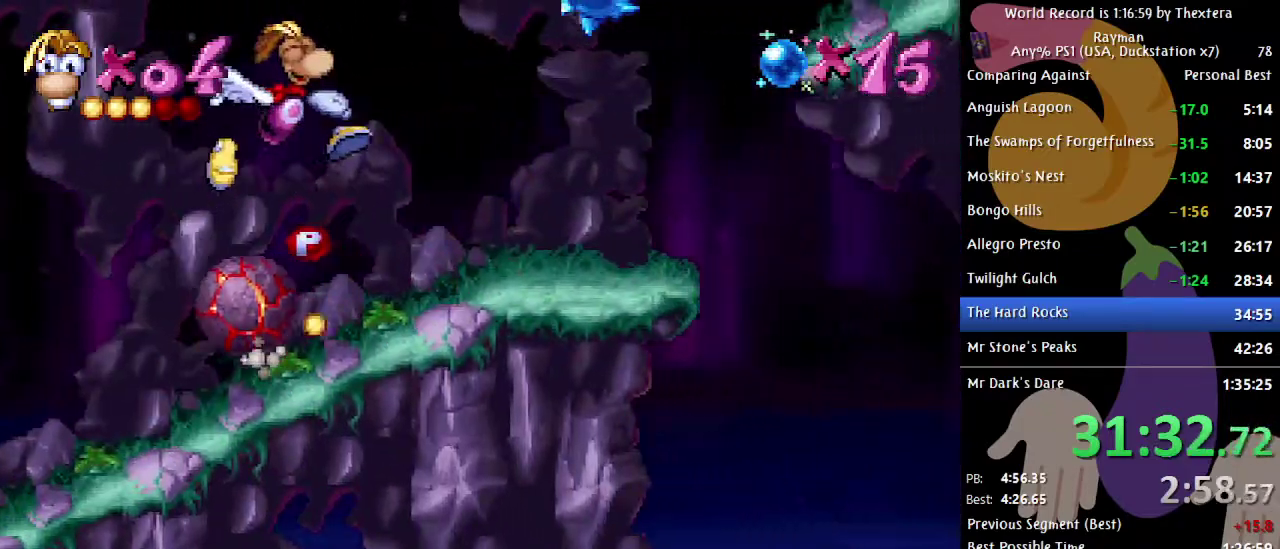
{"buttons": ["DPAD_RIGHT"], "events": [[183, "A", "up"]]}
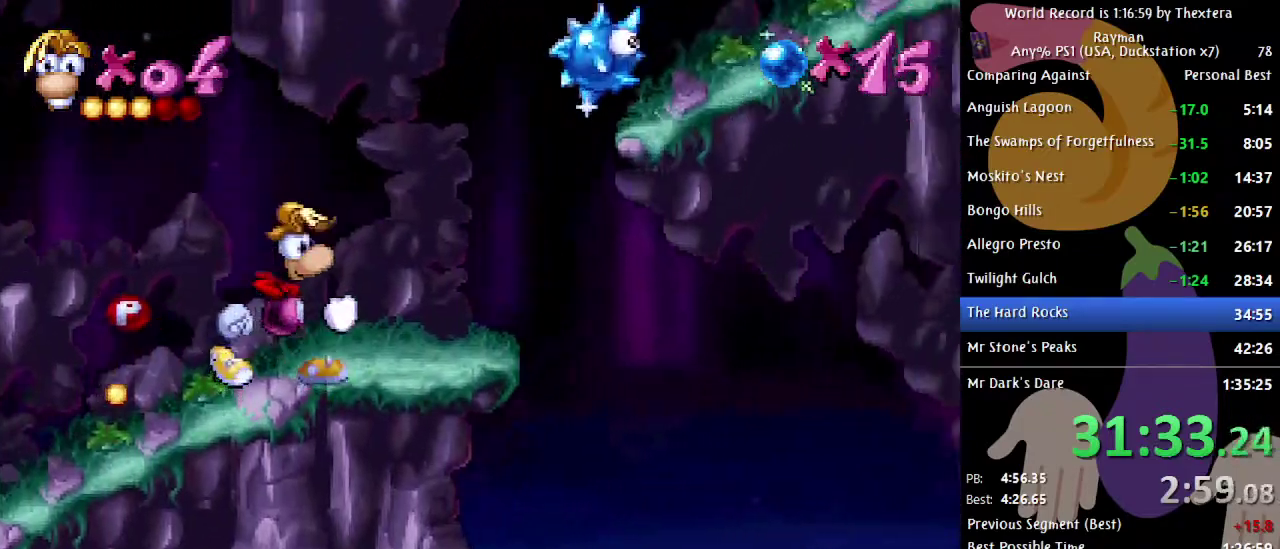
{"buttons": ["DPAD_RIGHT"], "events": []}
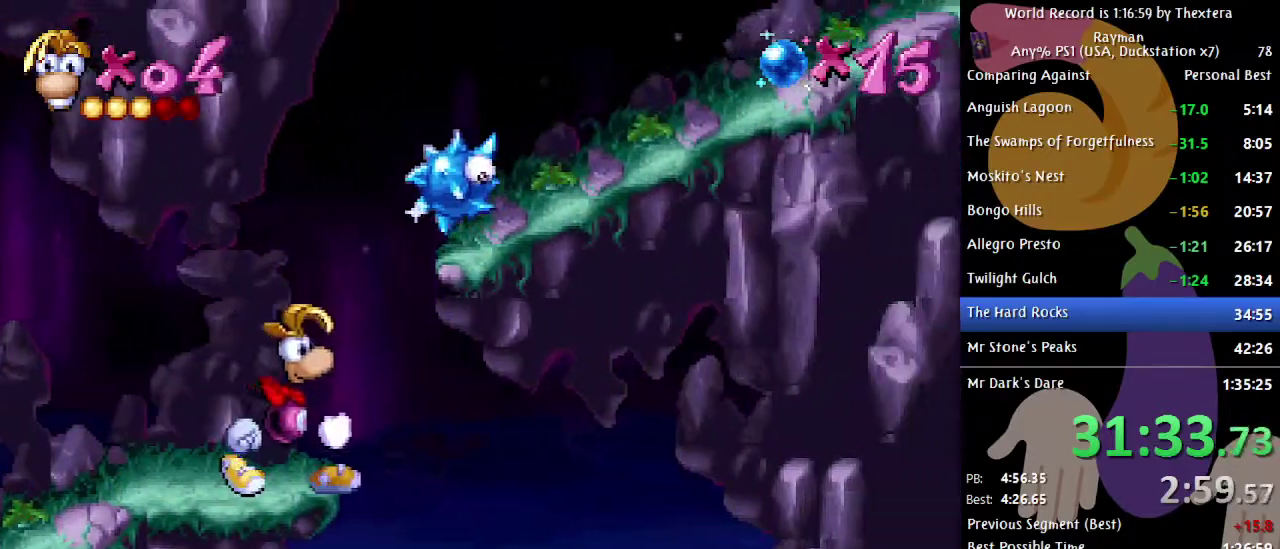
{"buttons": ["DPAD_RIGHT"], "events": []}
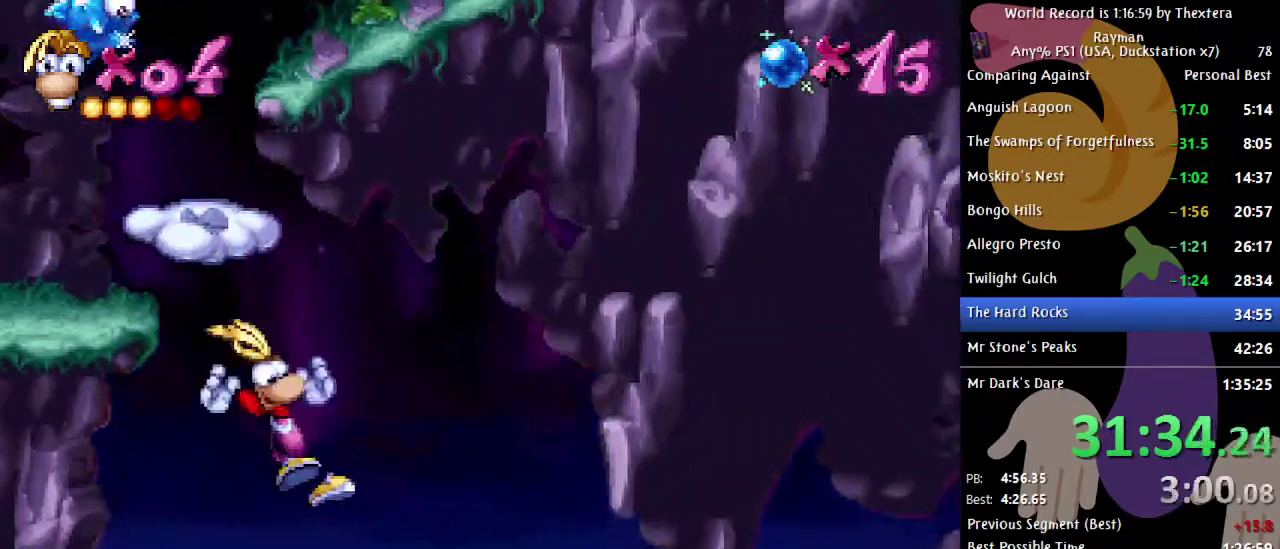
{"buttons": ["DPAD_LEFT"], "events": [[433, "DPAD_RIGHT", "up"], [467, "DPAD_LEFT", "down"]]}
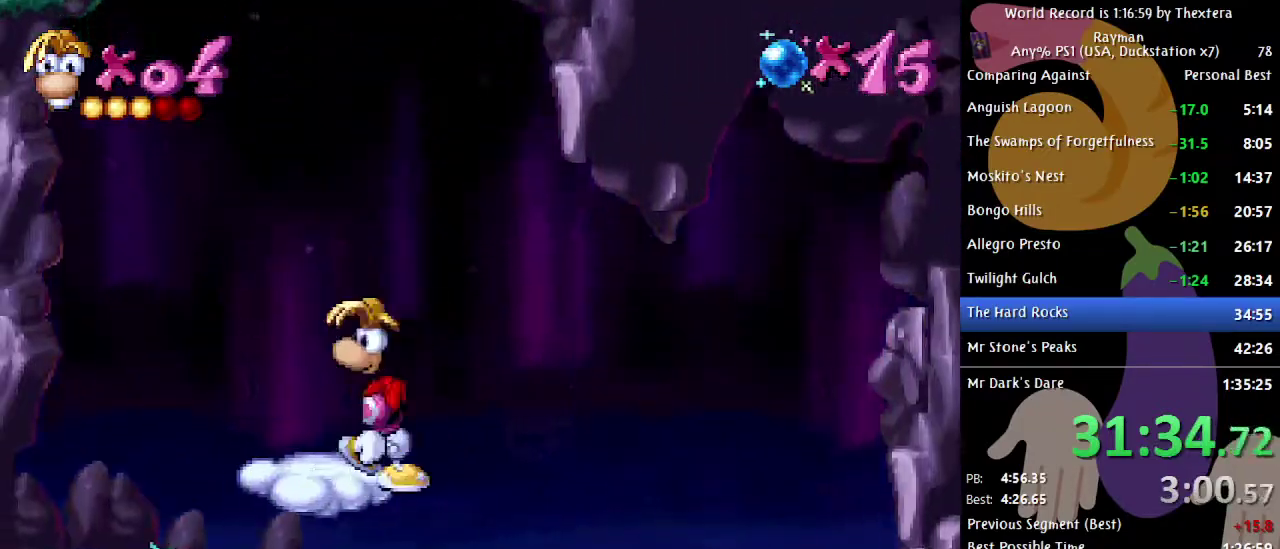
{"buttons": ["A", "DPAD_LEFT"], "events": [[317, "A", "down"]]}
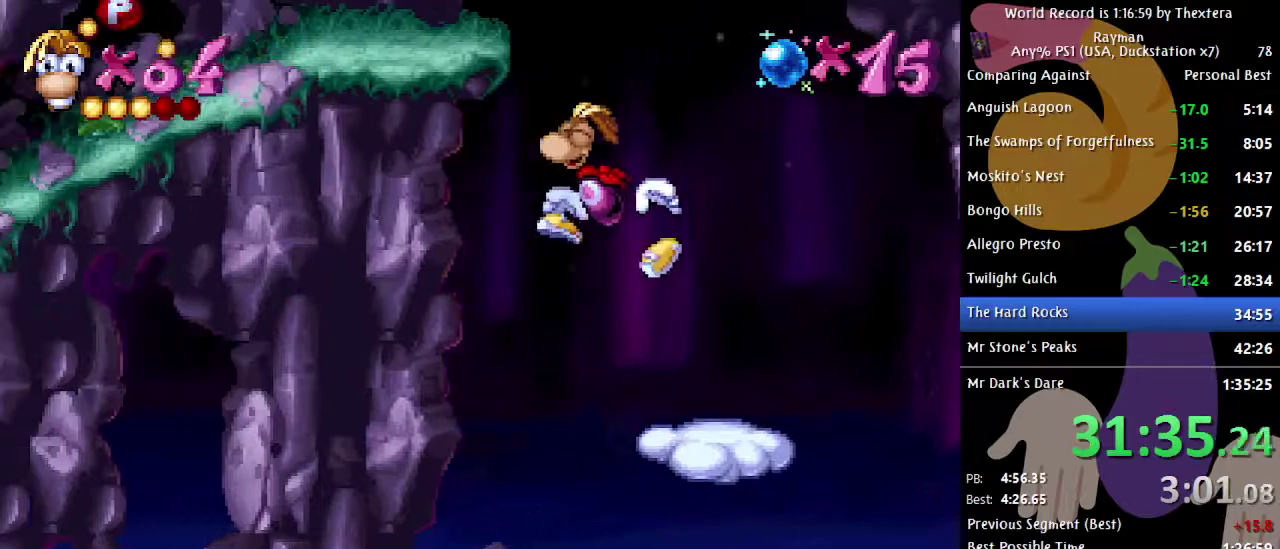
{"buttons": [], "events": [[133, "A", "up"], [200, "A", "down"], [250, "A", "up"], [500, "DPAD_LEFT", "up"]]}
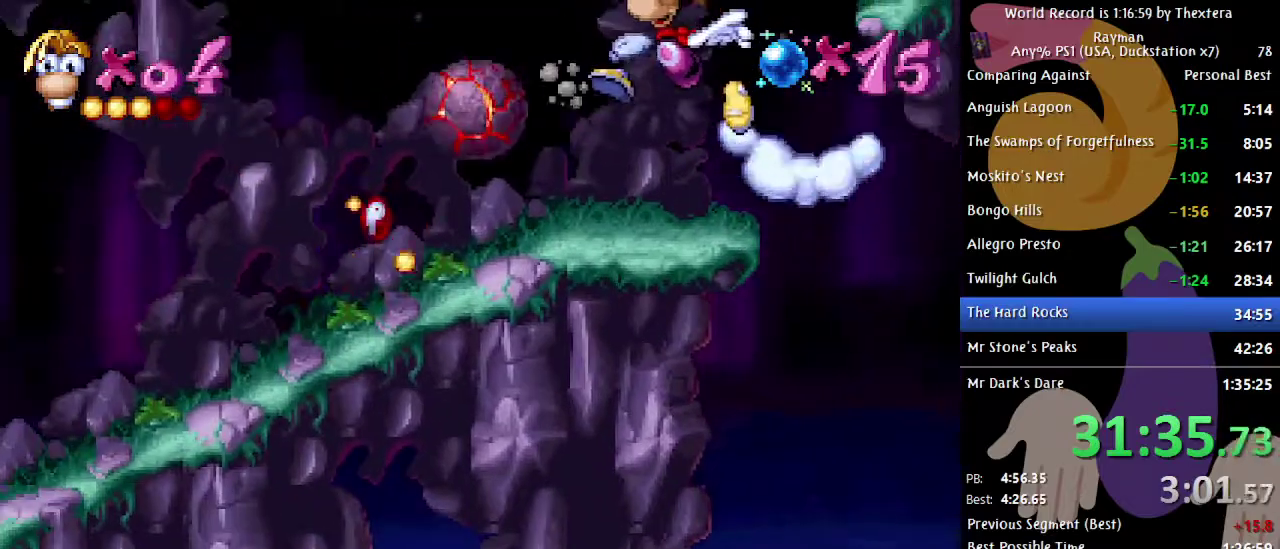
{"buttons": ["A", "DPAD_RIGHT"], "events": [[150, "DPAD_RIGHT", "down"], [317, "A", "down"]]}
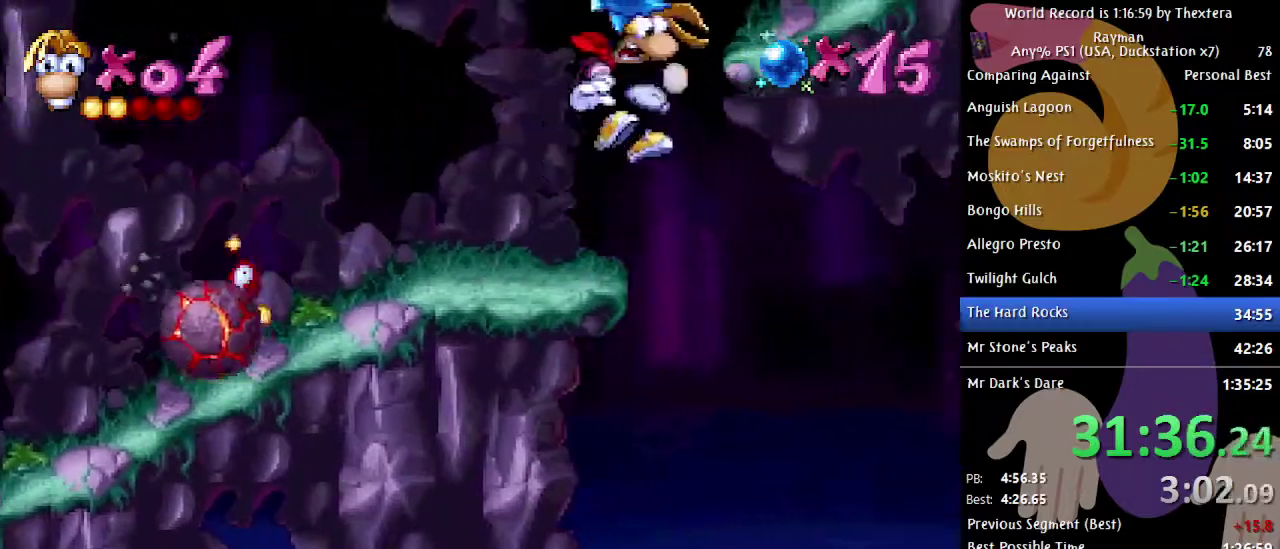
{"buttons": ["DPAD_RIGHT"], "events": [[150, "A", "up"]]}
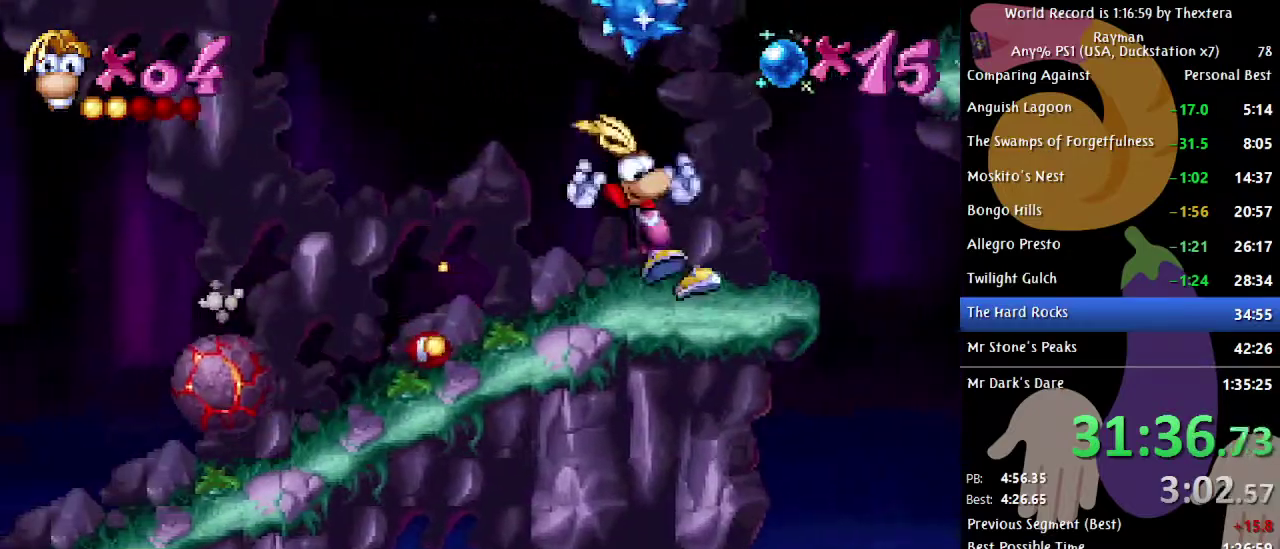
{"buttons": ["A", "DPAD_RIGHT"], "events": [[267, "A", "down"]]}
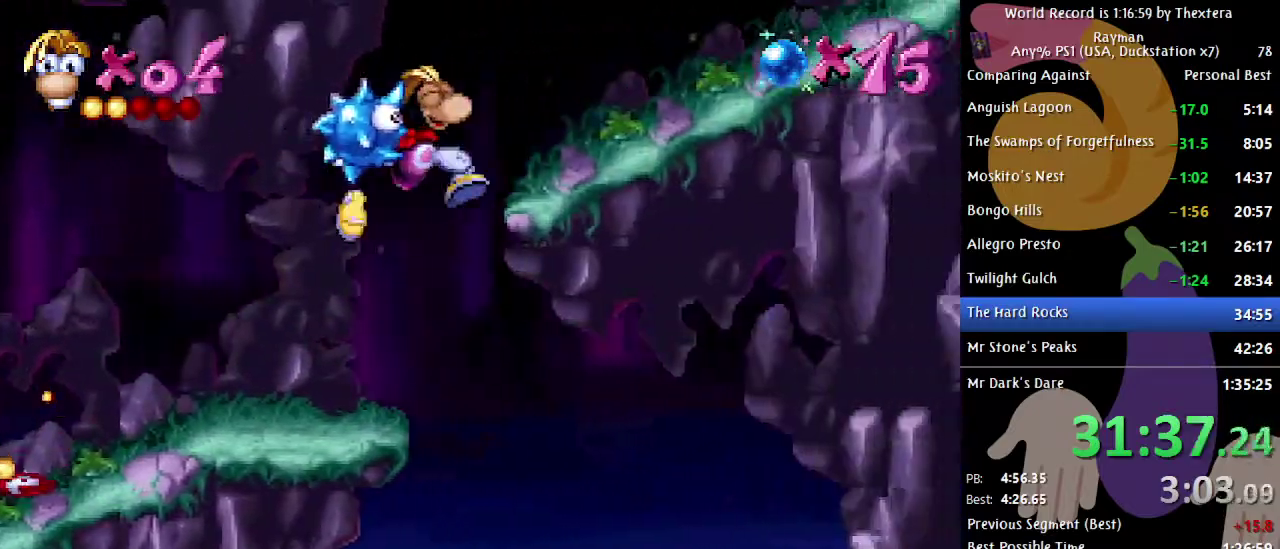
{"buttons": ["DPAD_RIGHT"], "events": [[17, "A", "up"]]}
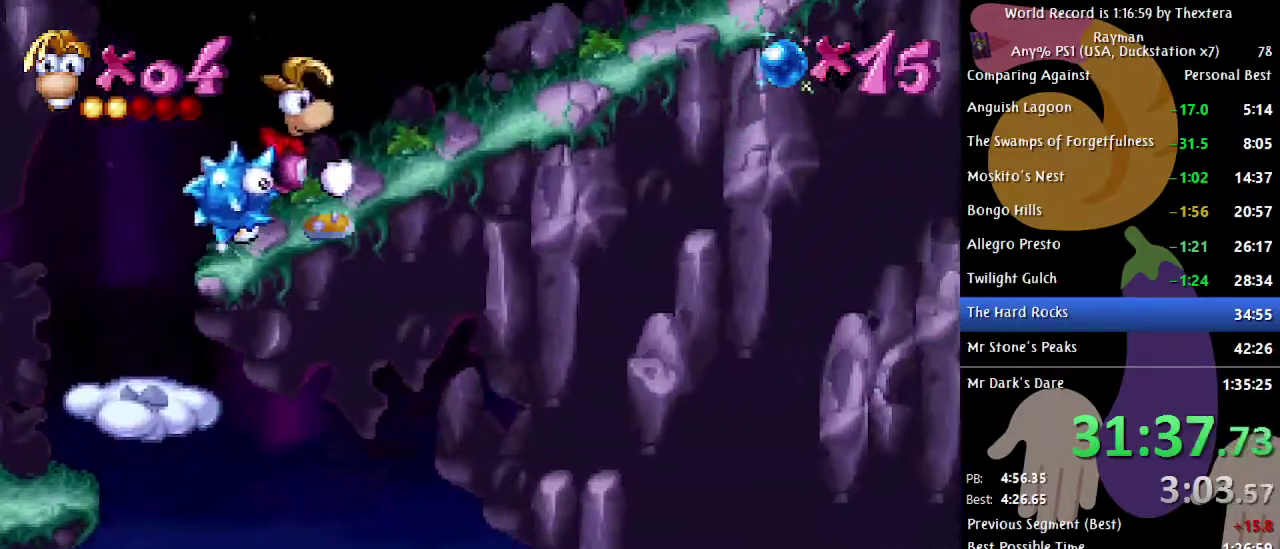
{"buttons": ["DPAD_LEFT"], "events": [[383, "DPAD_RIGHT", "up"], [450, "DPAD_LEFT", "down"]]}
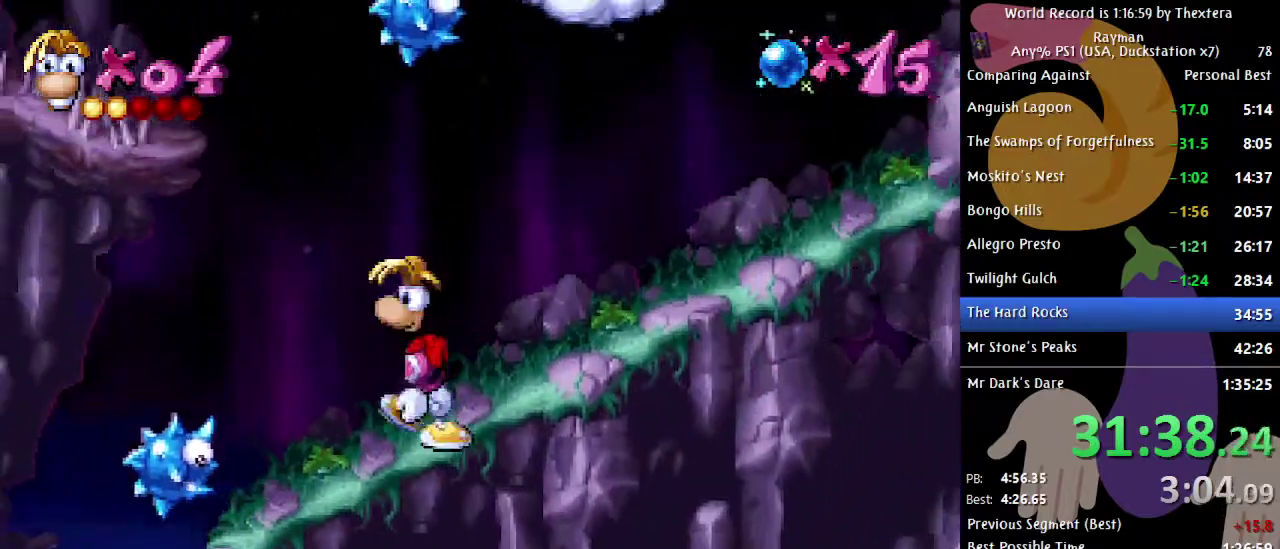
{"buttons": ["DPAD_LEFT"], "events": [[267, "A", "down"], [467, "A", "up"]]}
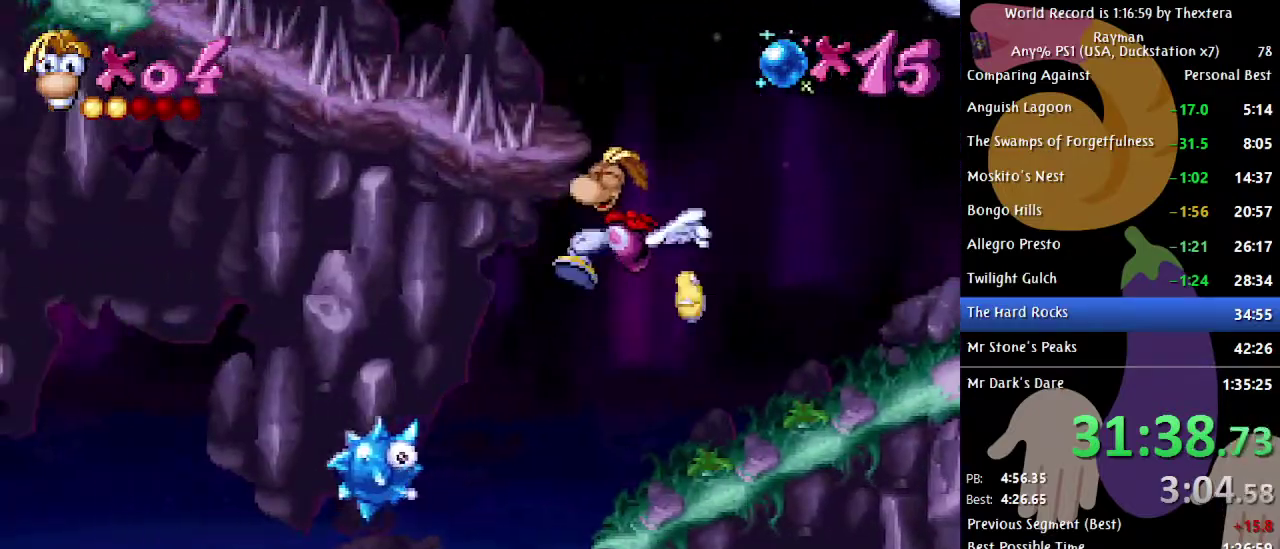
{"buttons": ["DPAD_LEFT"], "events": [[33, "A", "down"], [100, "A", "up"], [383, "A", "down"], [433, "A", "up"]]}
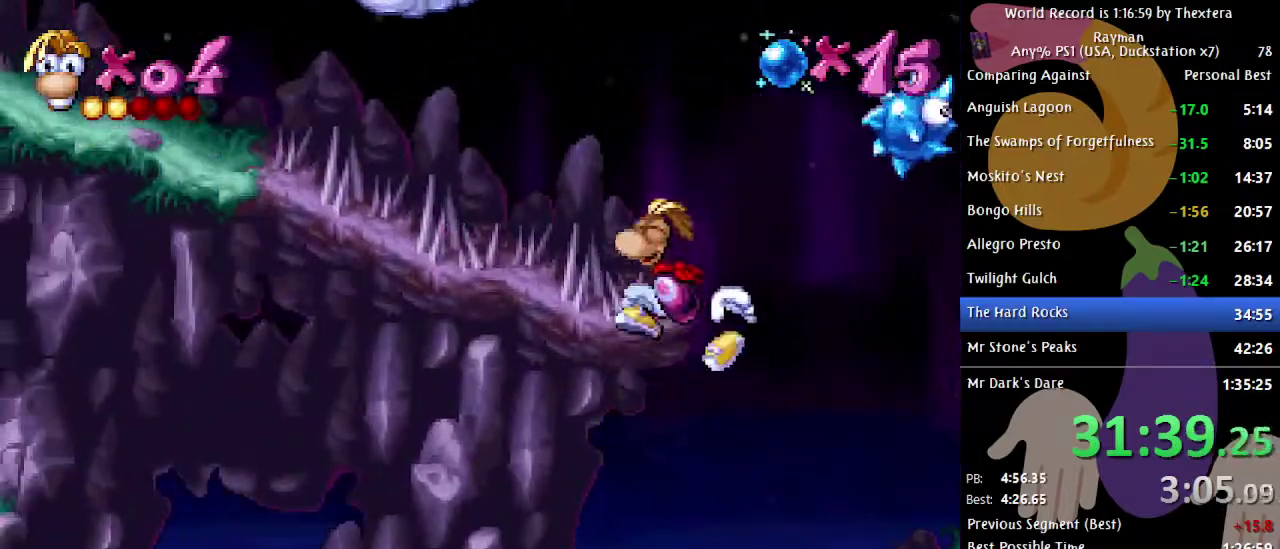
{"buttons": ["DPAD_LEFT"], "events": []}
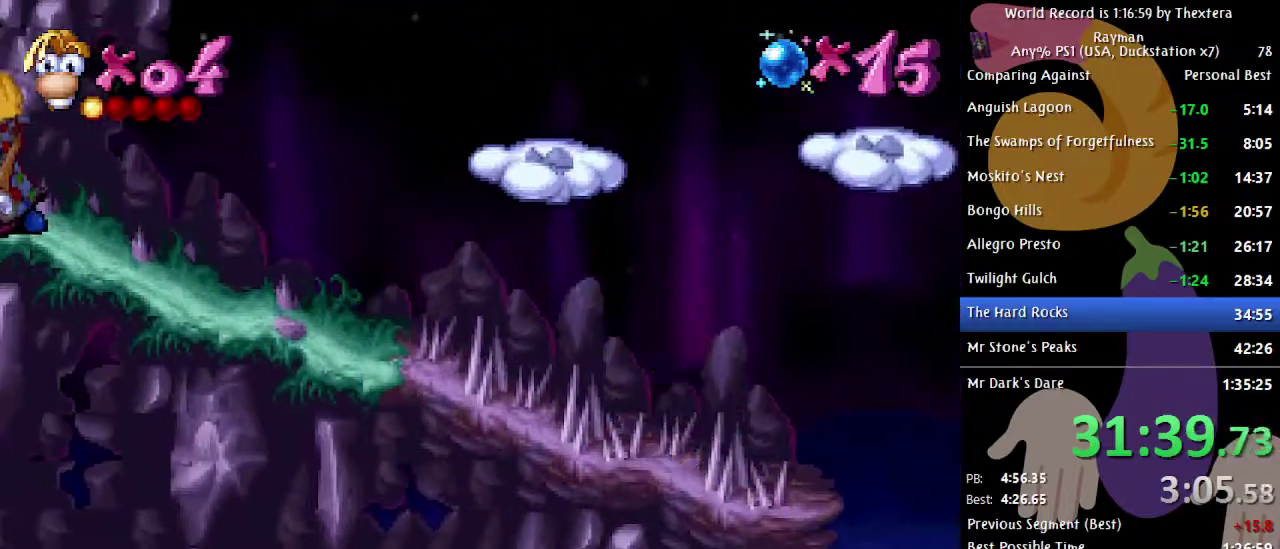
{"buttons": ["DPAD_LEFT"], "events": []}
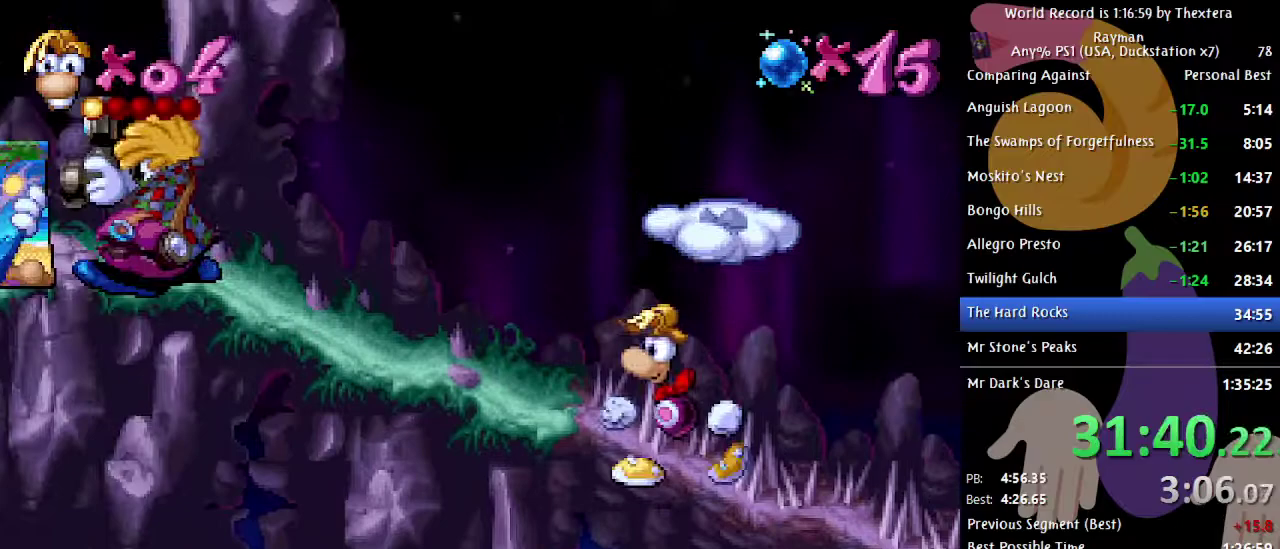
{"buttons": ["DPAD_LEFT"], "events": []}
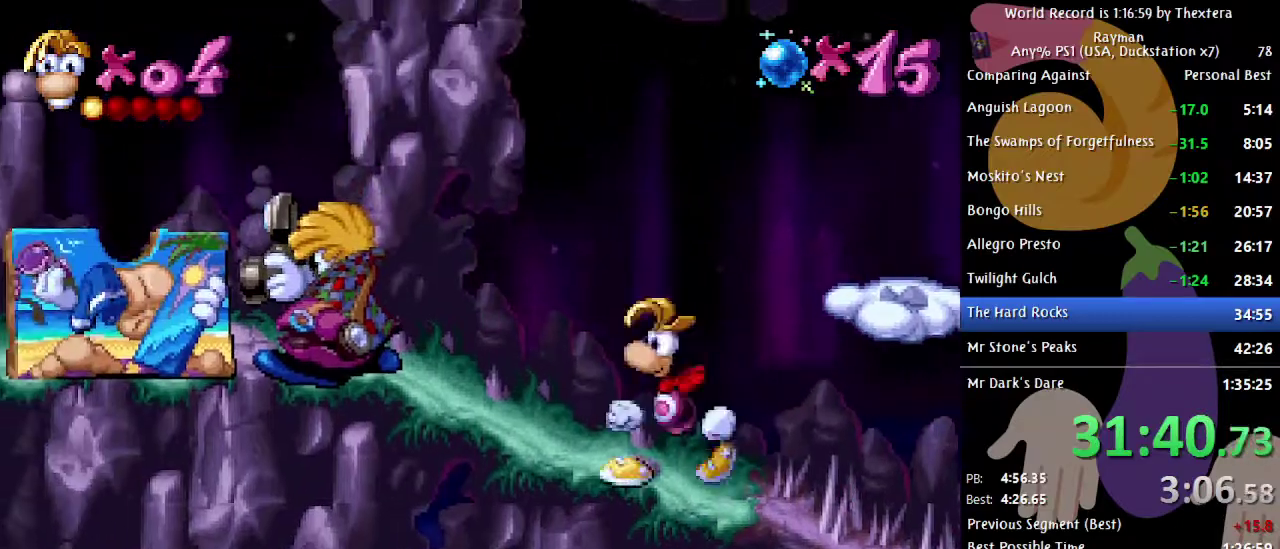
{"buttons": ["DPAD_LEFT"], "events": []}
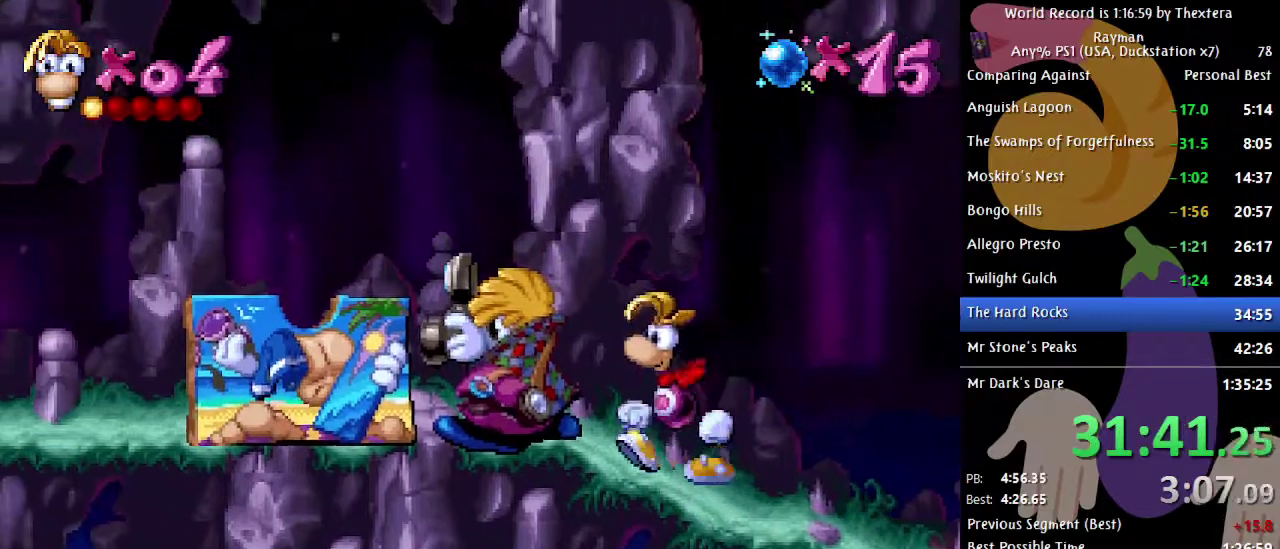
{"buttons": ["DPAD_LEFT"], "events": []}
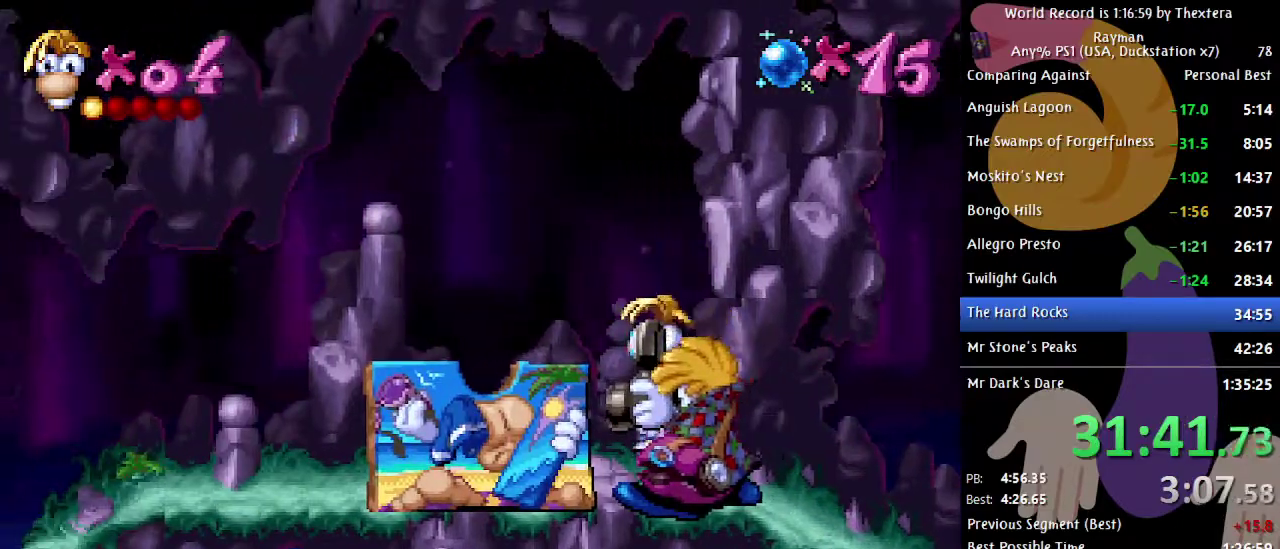
{"buttons": [], "events": [[483, "DPAD_LEFT", "up"]]}
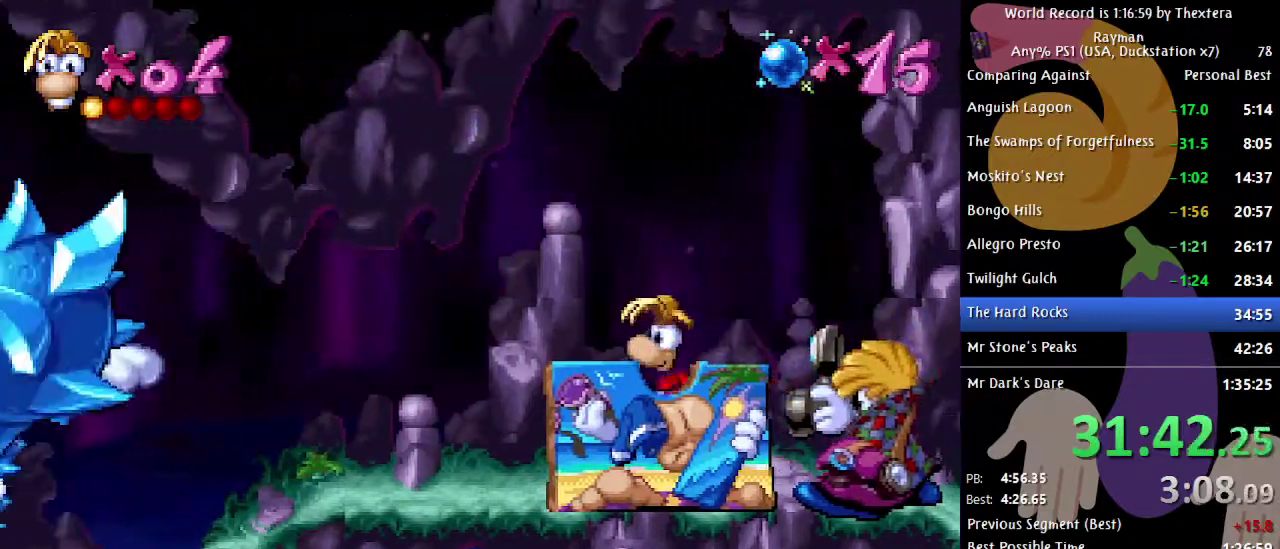
{"buttons": ["DPAD_LEFT"], "events": [[67, "DPAD_LEFT", "down"]]}
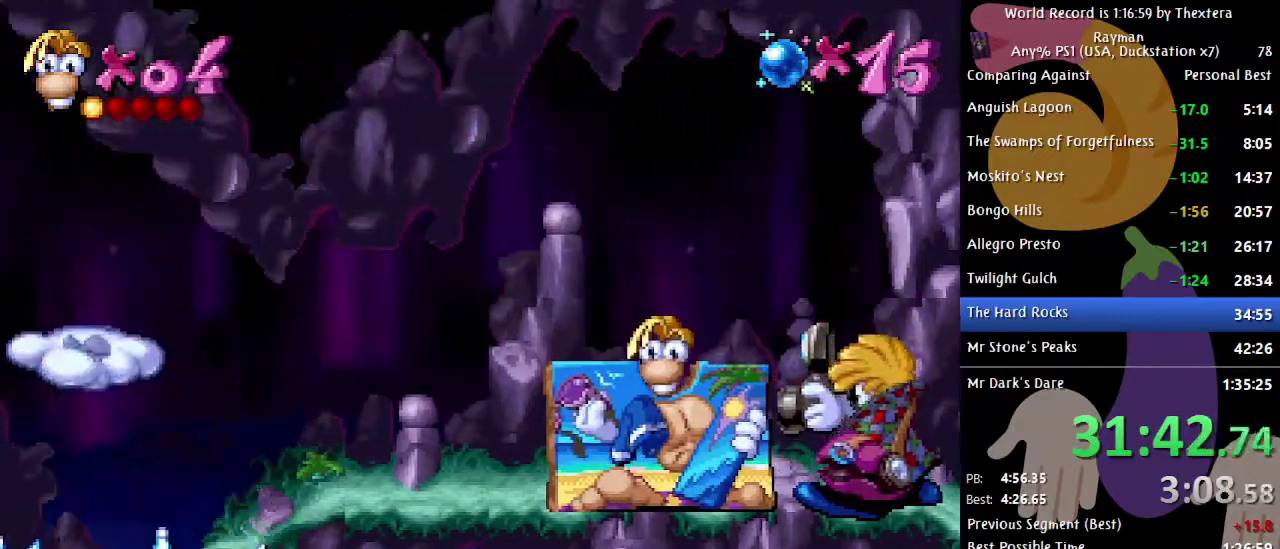
{"buttons": ["DPAD_LEFT"], "events": []}
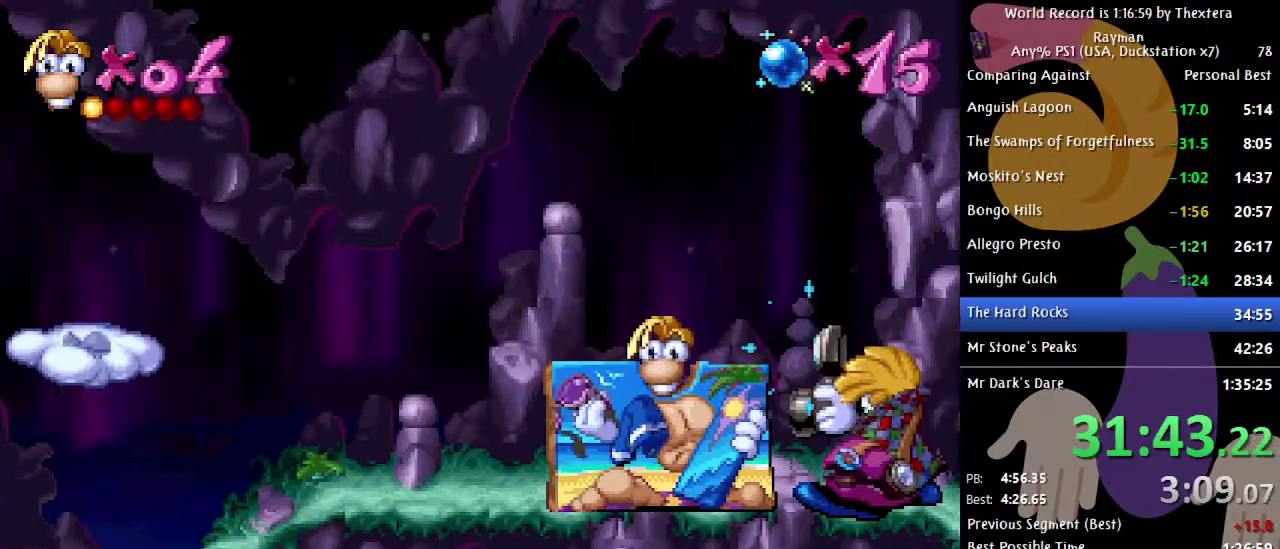
{"buttons": ["DPAD_LEFT"], "events": []}
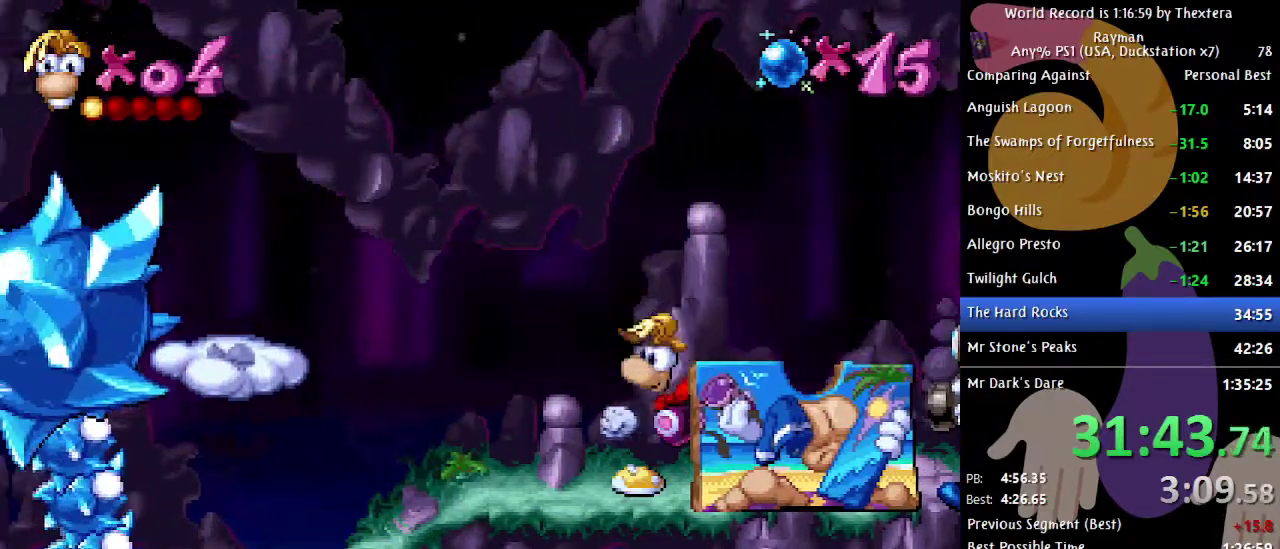
{"buttons": ["DPAD_LEFT"], "events": []}
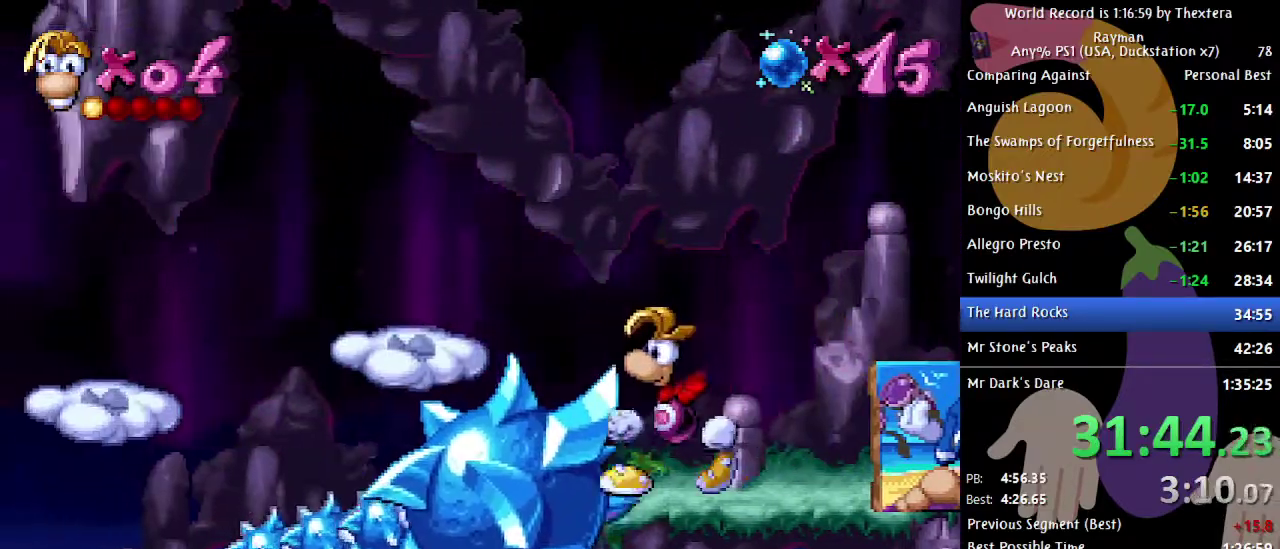
{"buttons": ["DPAD_LEFT"], "events": []}
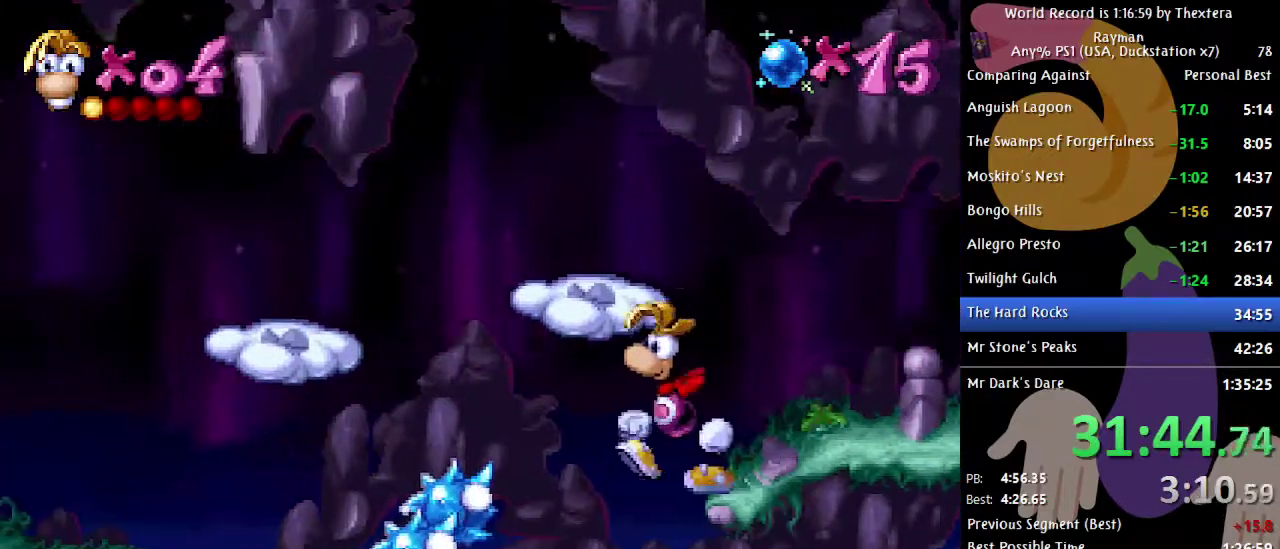
{"buttons": ["DPAD_LEFT"], "events": []}
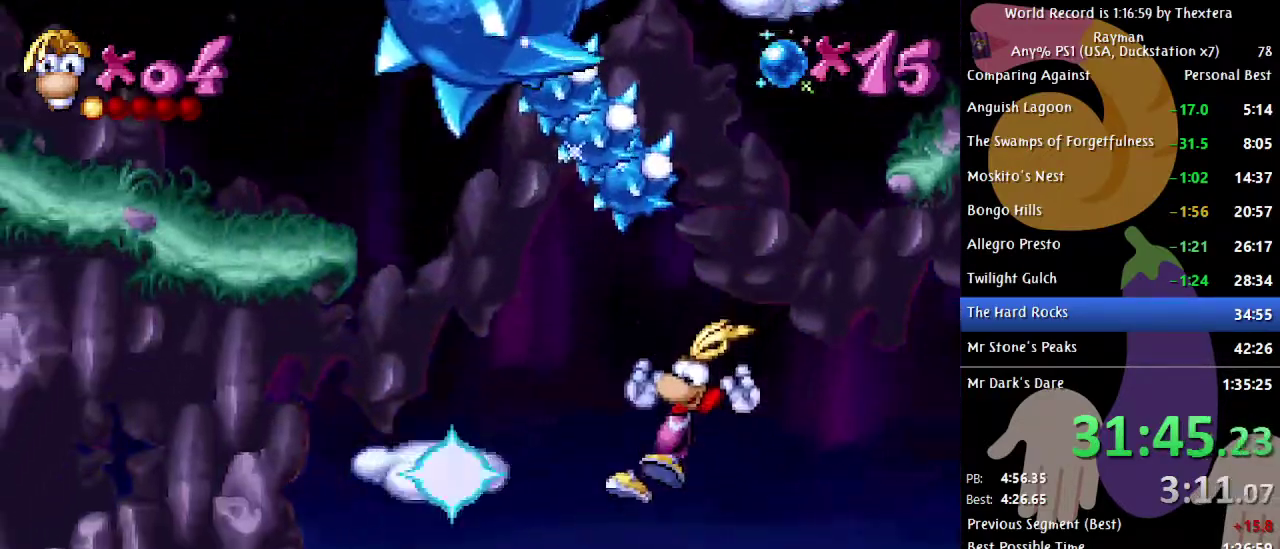
{"buttons": ["DPAD_LEFT"], "events": []}